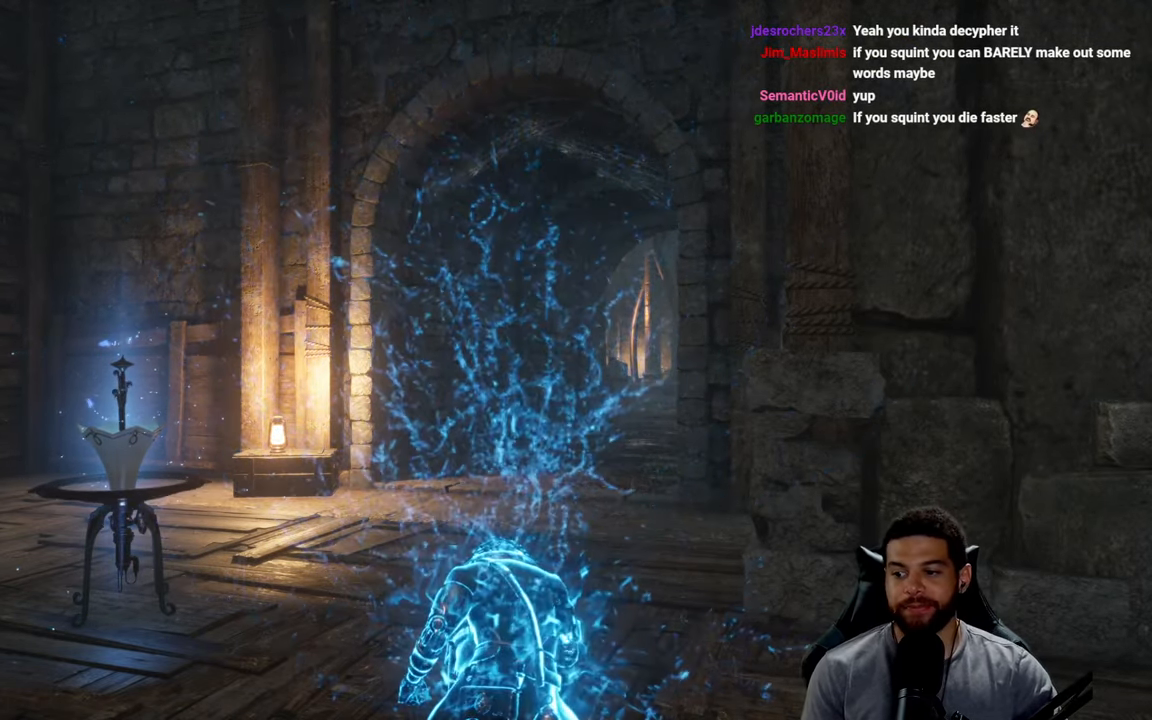
Gameplay with a controller (Xbox layout); each line is a JSON object with the inputs held at the frame after it. "events" lists button and stick changes between this image and that frame as [ms after this image, input, new state], when the widget could be followed in between.
{"buttons": [], "left_stick": "up", "right_stick": "center", "events": [[133, "left_stick", "up"]]}
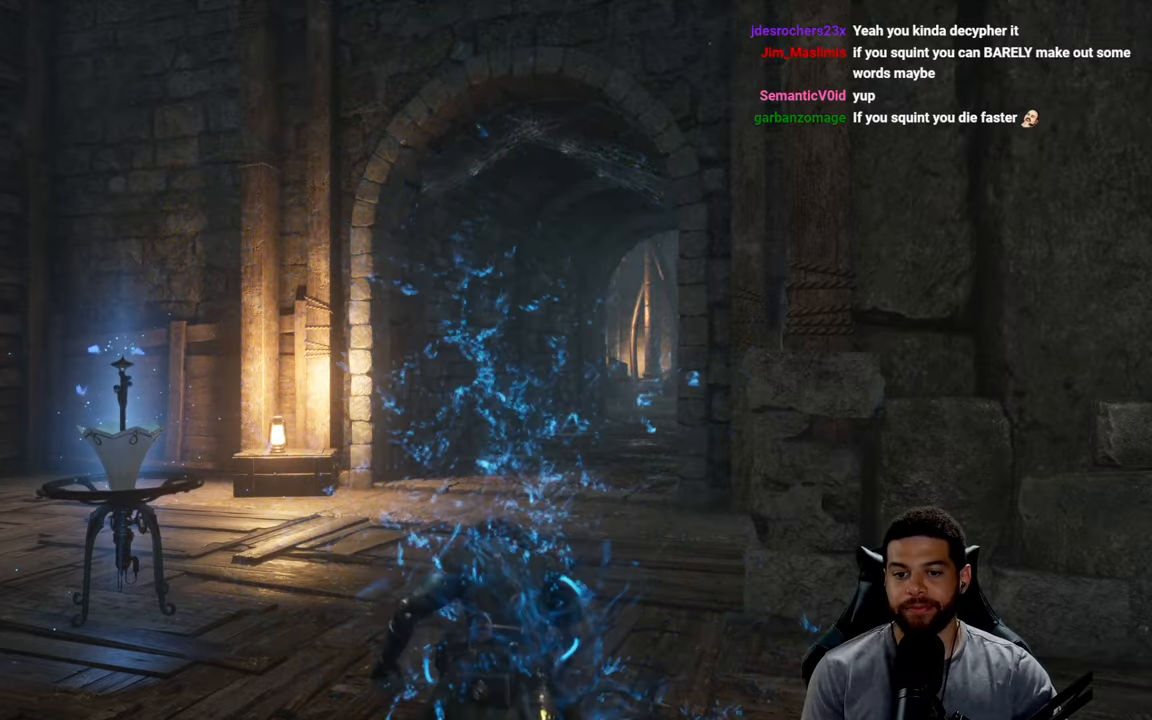
{"buttons": [], "left_stick": "up", "right_stick": "center", "events": []}
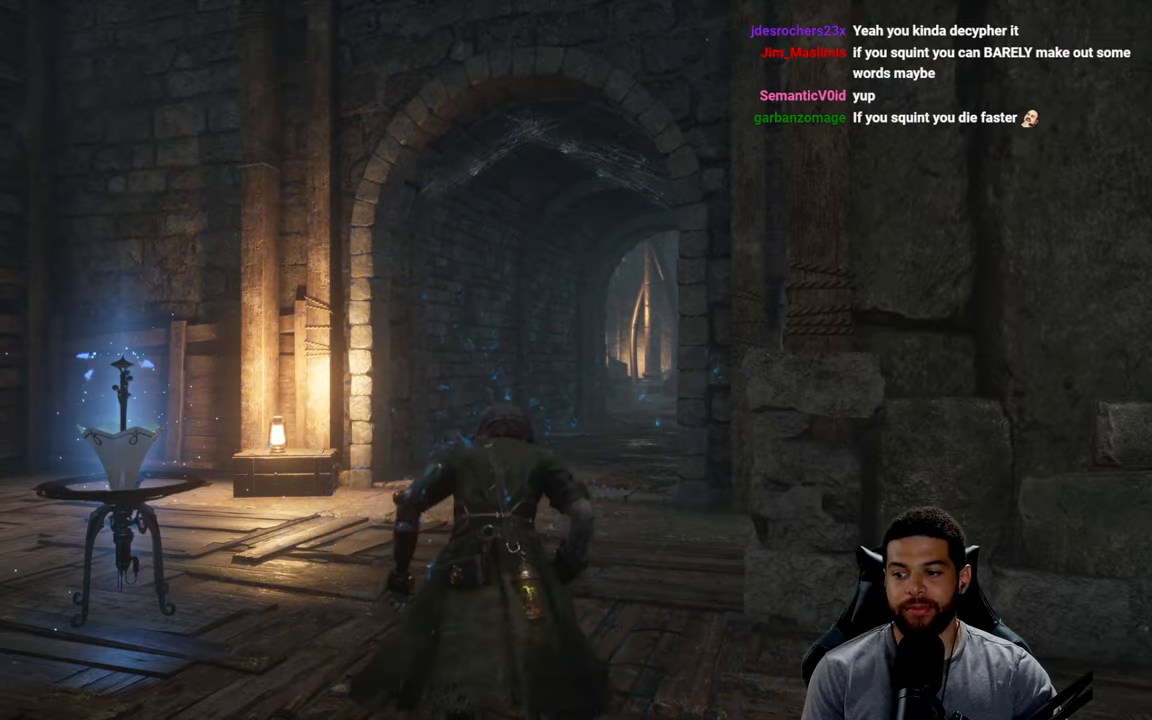
{"buttons": ["B"], "left_stick": "up", "right_stick": "center", "events": [[33, "right_stick", "down"], [116, "right_stick", "center"], [283, "B", "down"]]}
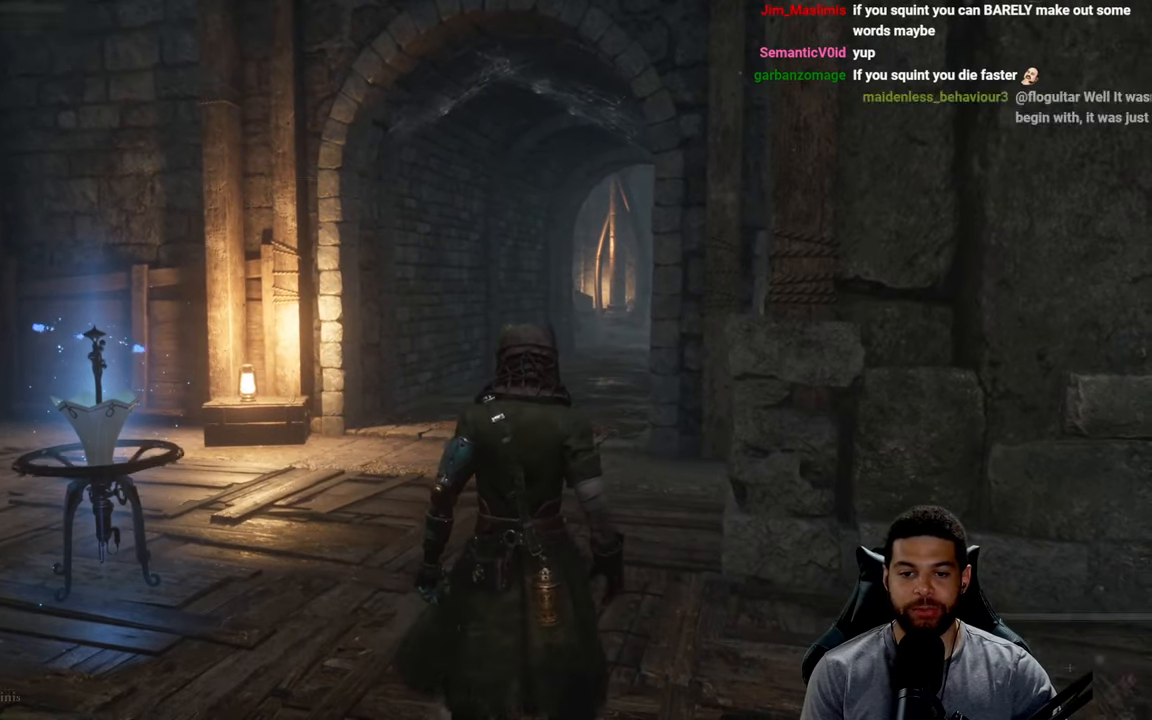
{"buttons": ["B"], "left_stick": "up", "right_stick": "center", "events": []}
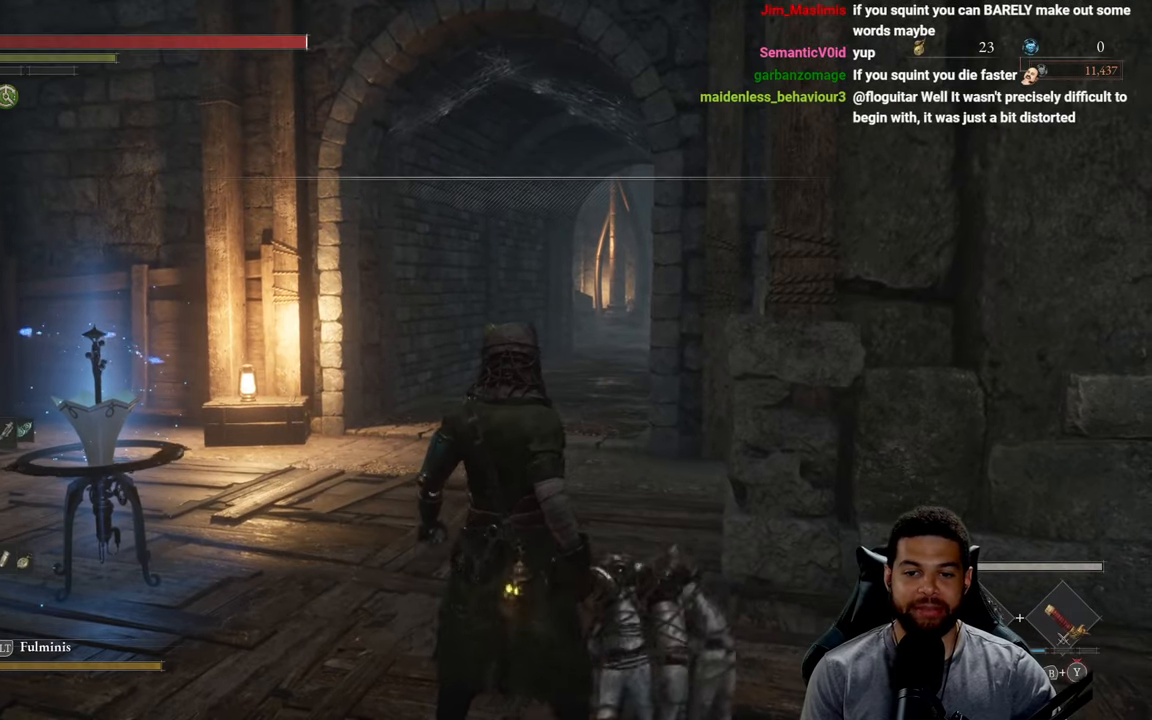
{"buttons": ["B"], "left_stick": "up", "right_stick": "center", "events": [[250, "B", "up"], [366, "B", "down"]]}
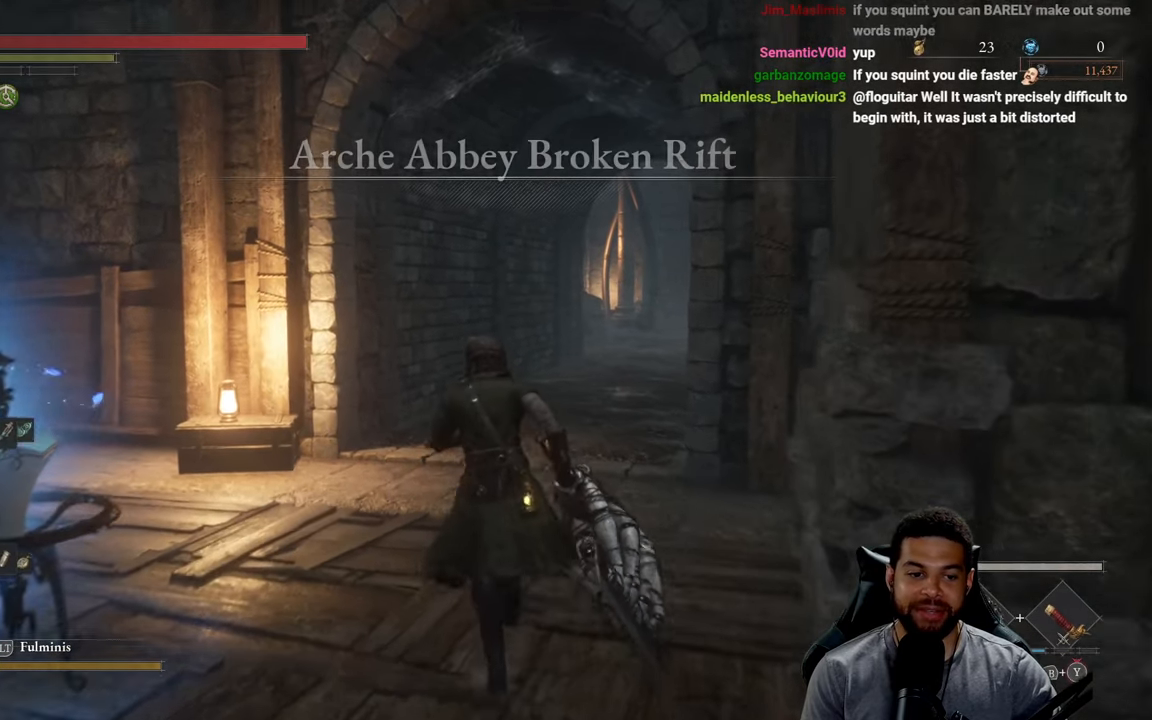
{"buttons": ["B"], "left_stick": "up", "right_stick": "center", "events": [[366, "right_stick", "right"], [450, "right_stick", "center"]]}
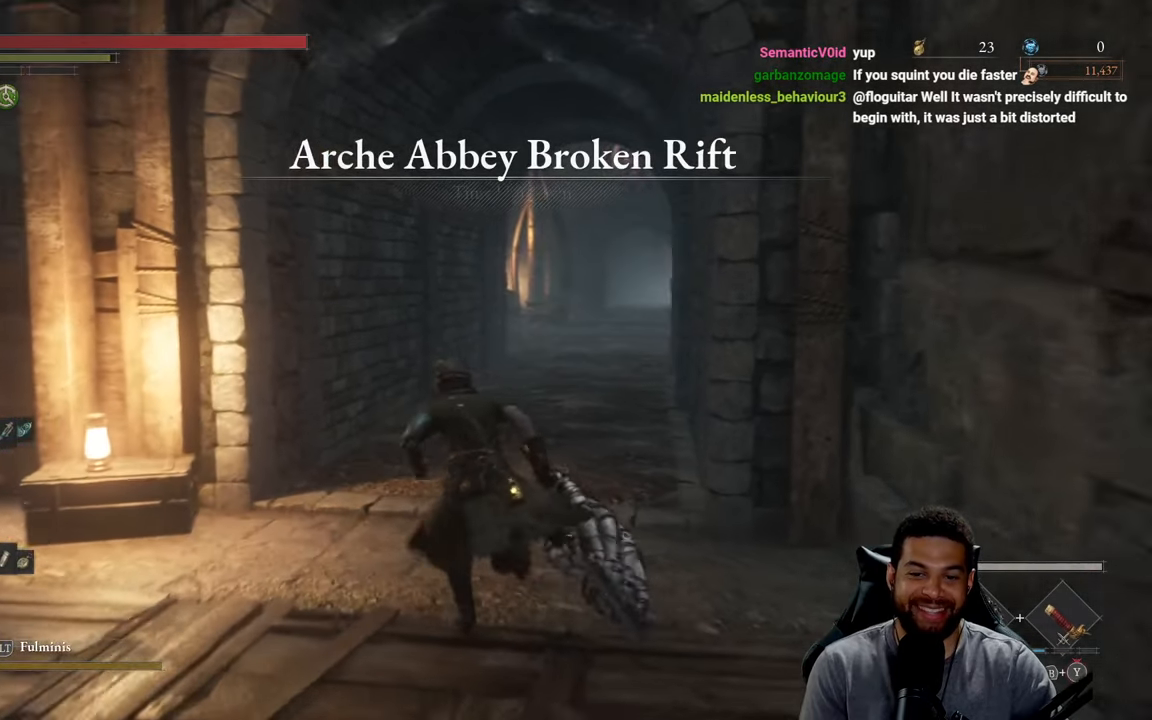
{"buttons": ["B"], "left_stick": "up", "right_stick": "center", "events": [[200, "right_stick", "right"], [250, "right_stick", "center"]]}
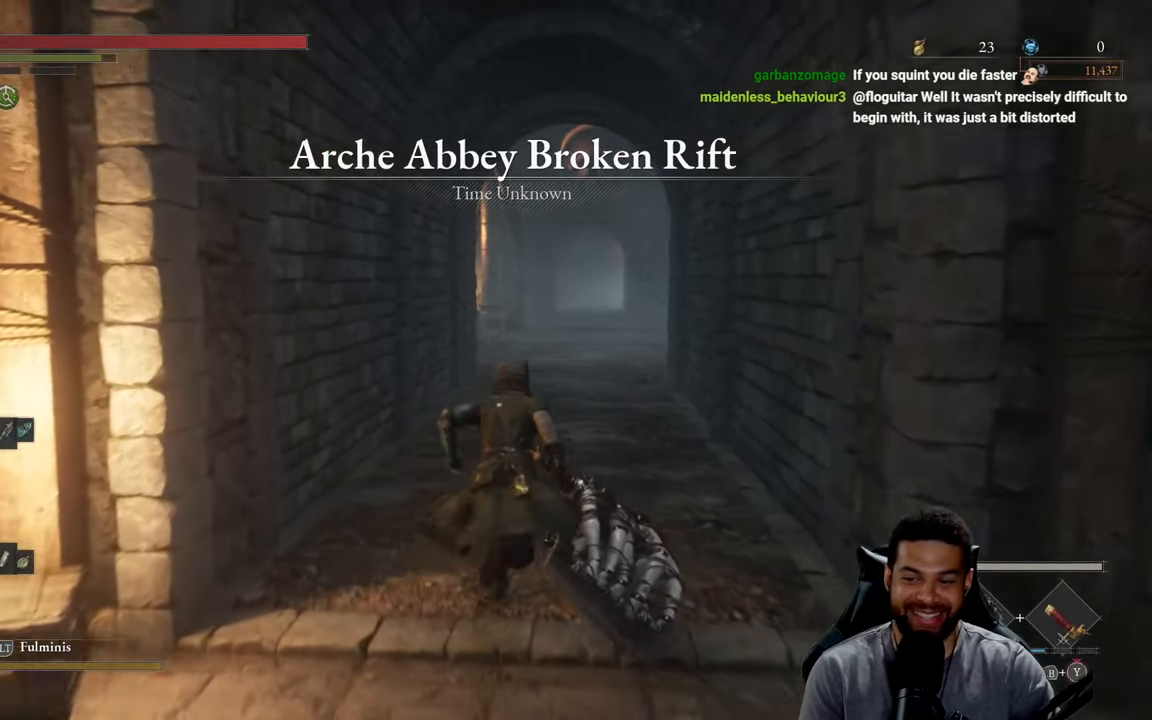
{"buttons": ["B"], "left_stick": "up", "right_stick": "center", "events": [[300, "right_stick", "up"], [383, "right_stick", "center"]]}
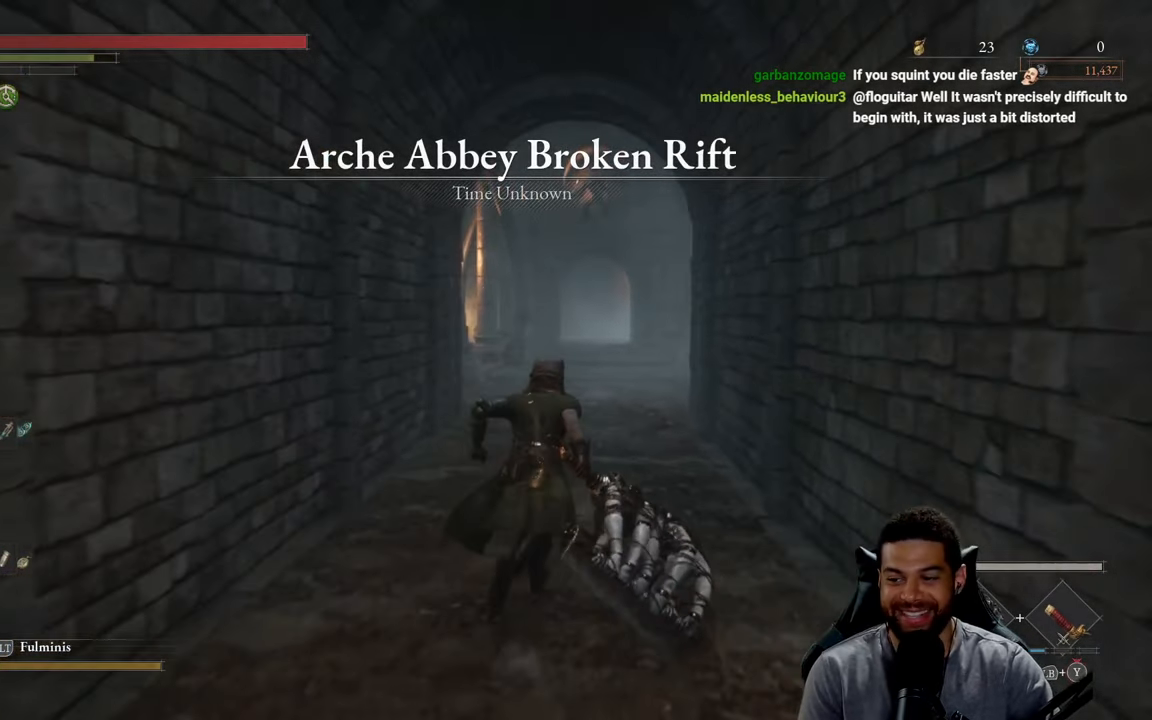
{"buttons": ["B"], "left_stick": "up", "right_stick": "center", "events": []}
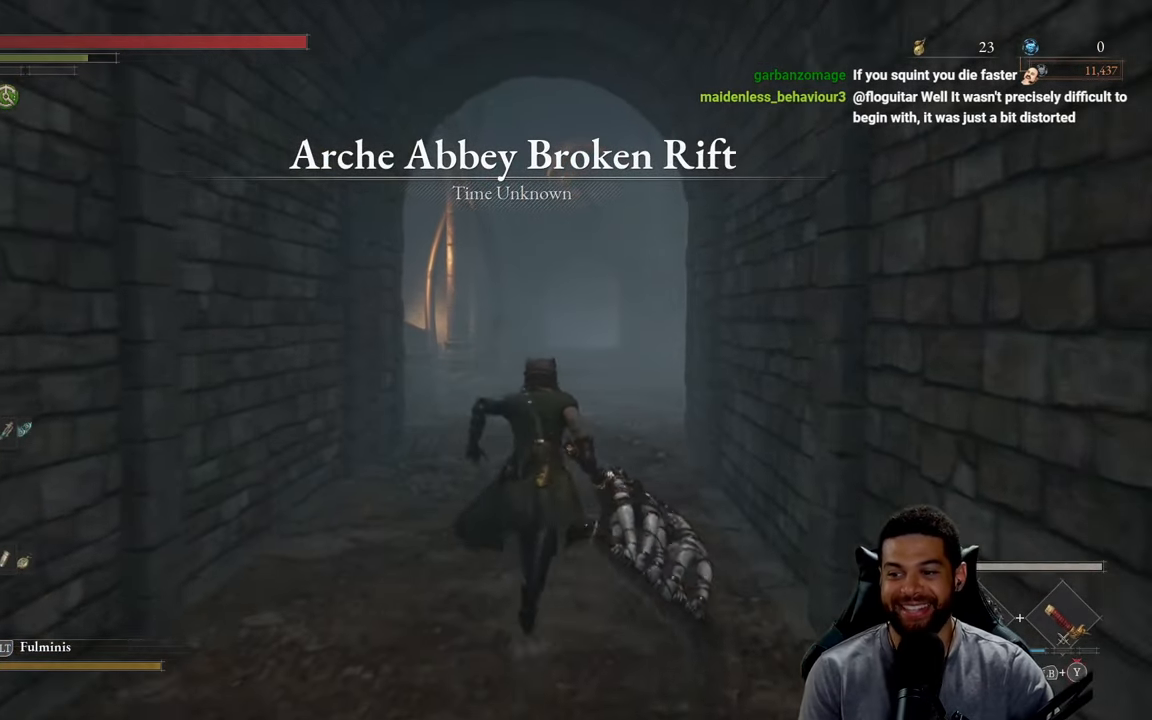
{"buttons": ["B"], "left_stick": "up", "right_stick": "center", "events": []}
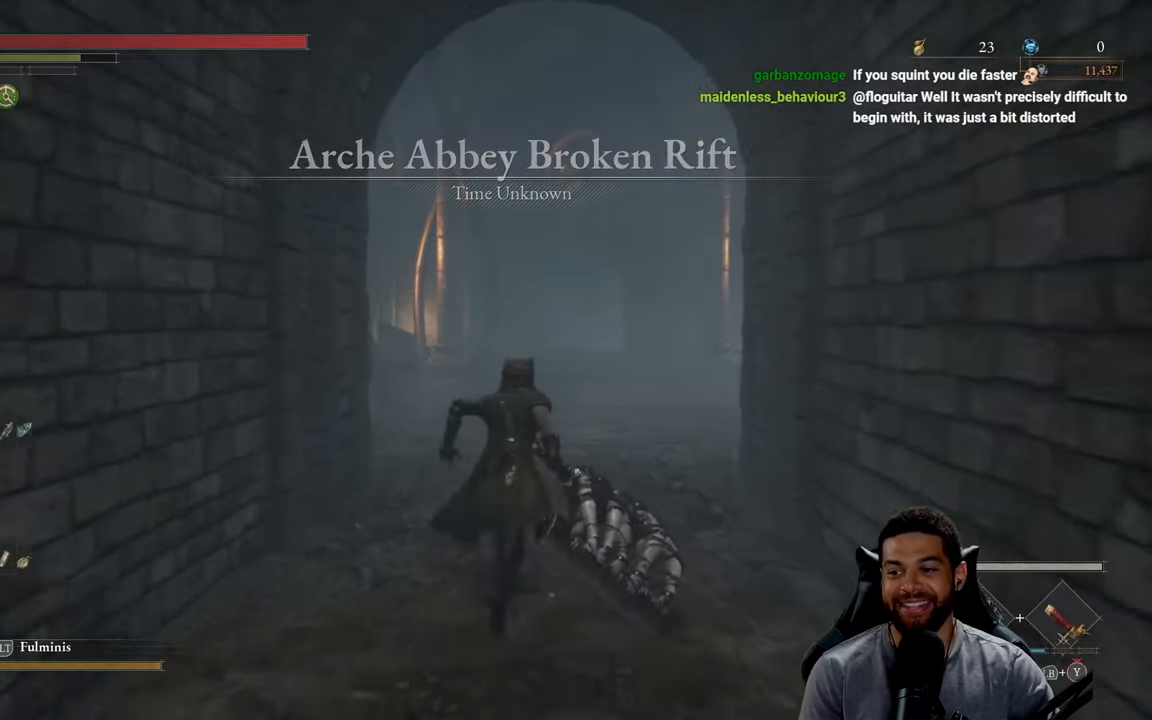
{"buttons": ["B"], "left_stick": "up", "right_stick": "center", "events": []}
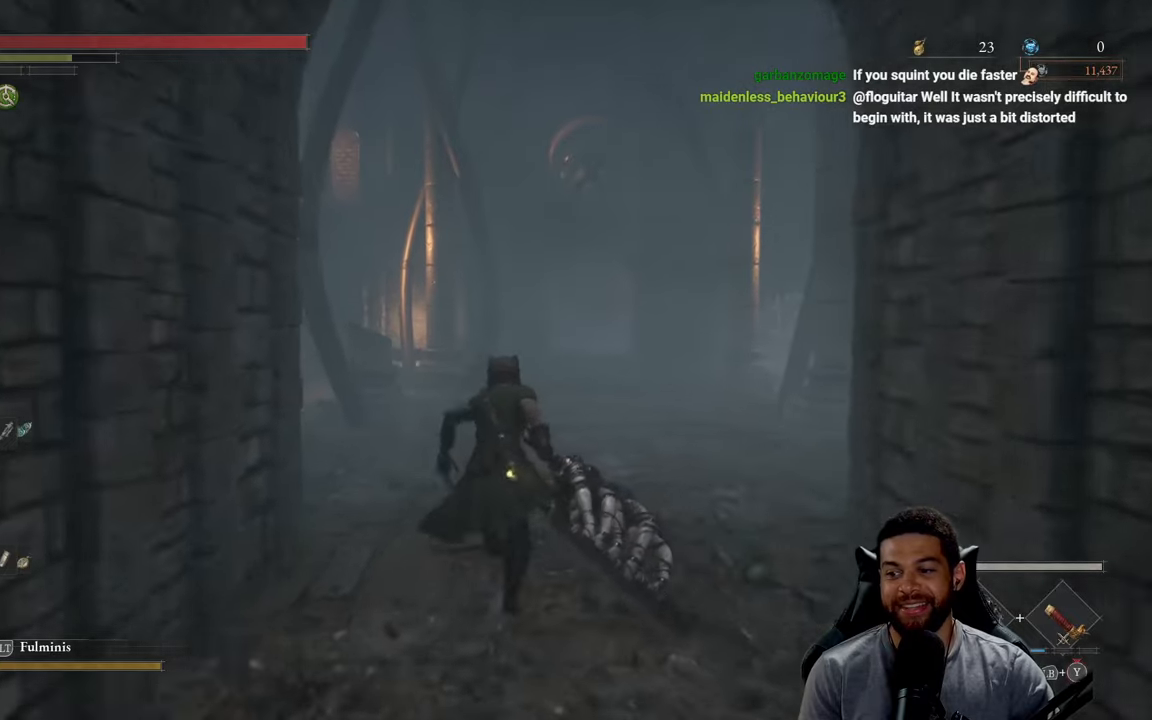
{"buttons": ["B"], "left_stick": "up", "right_stick": "center", "events": []}
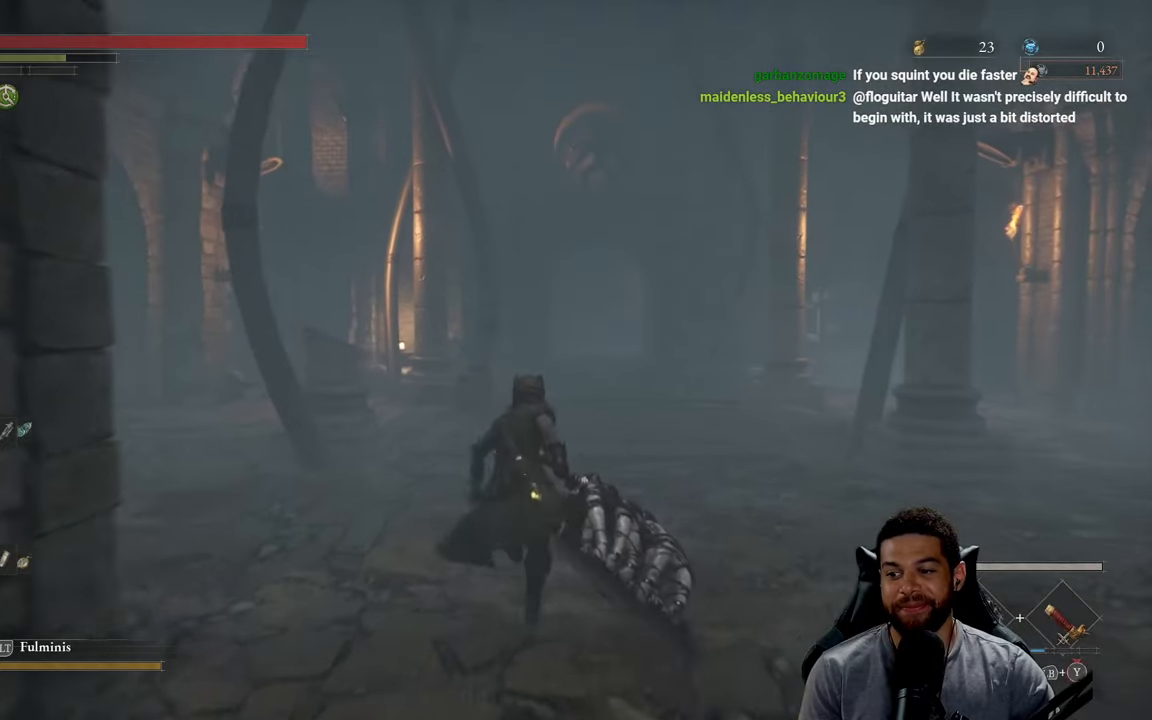
{"buttons": ["B"], "left_stick": "up", "right_stick": "center", "events": []}
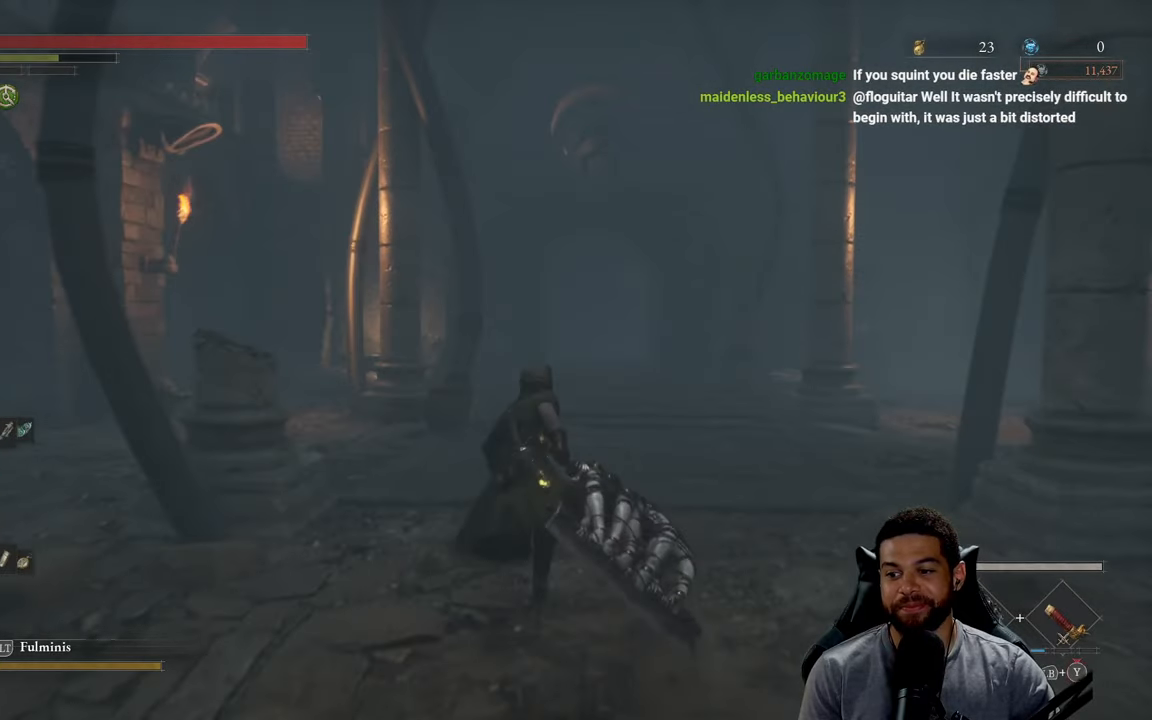
{"buttons": ["B"], "left_stick": "up", "right_stick": "center", "events": []}
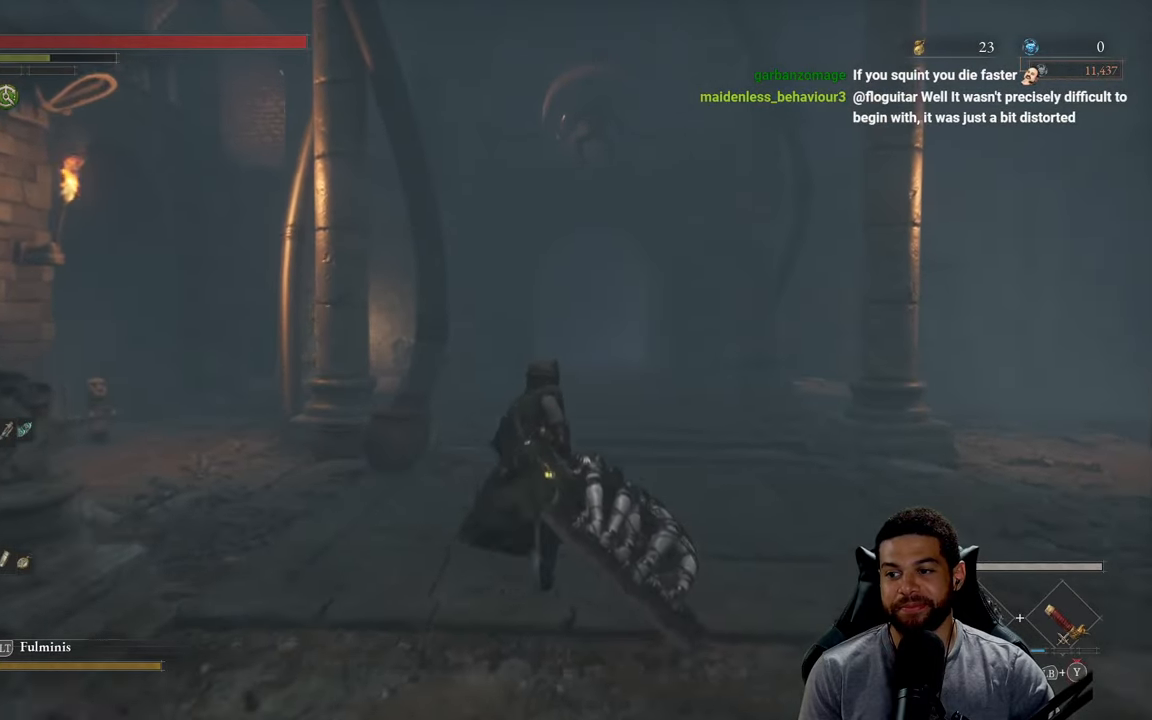
{"buttons": ["B"], "left_stick": "up", "right_stick": "center", "events": []}
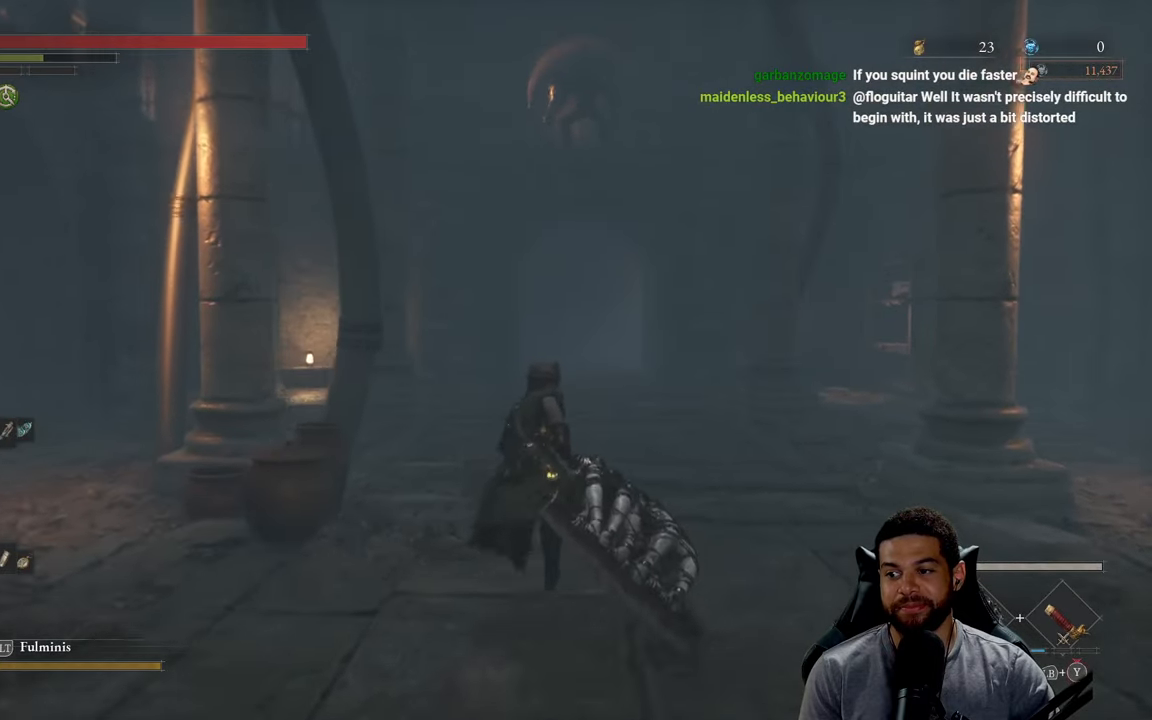
{"buttons": ["B"], "left_stick": "up", "right_stick": "center", "events": []}
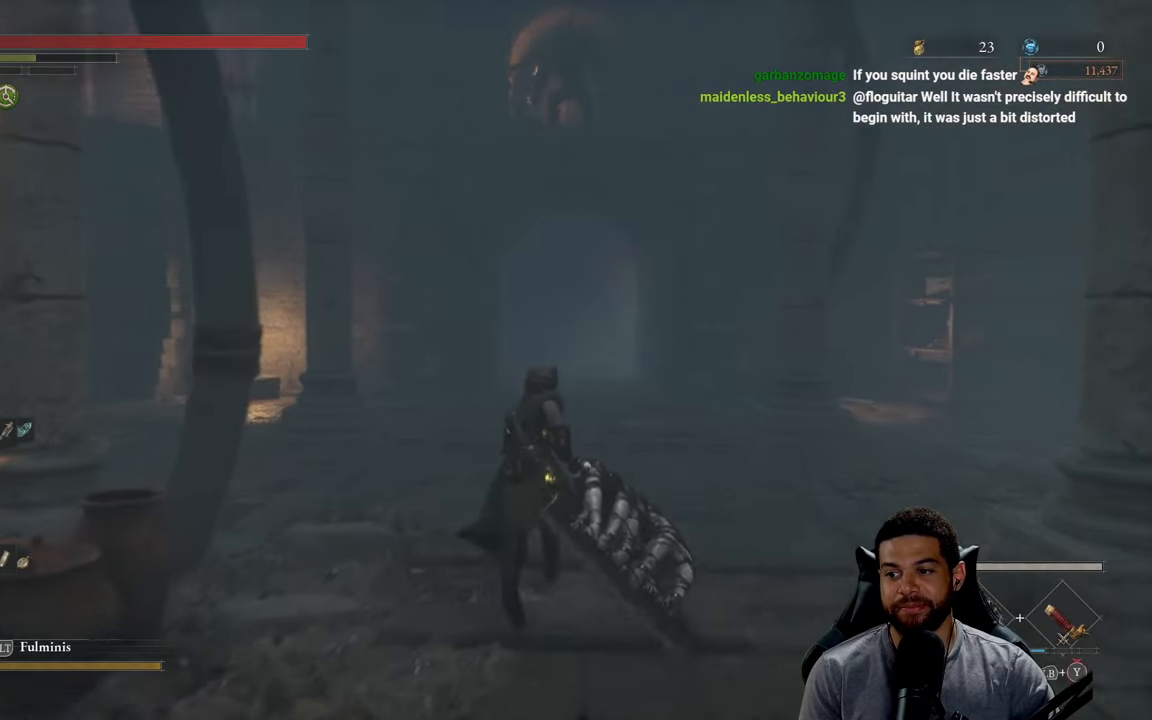
{"buttons": ["B"], "left_stick": "up", "right_stick": "center", "events": []}
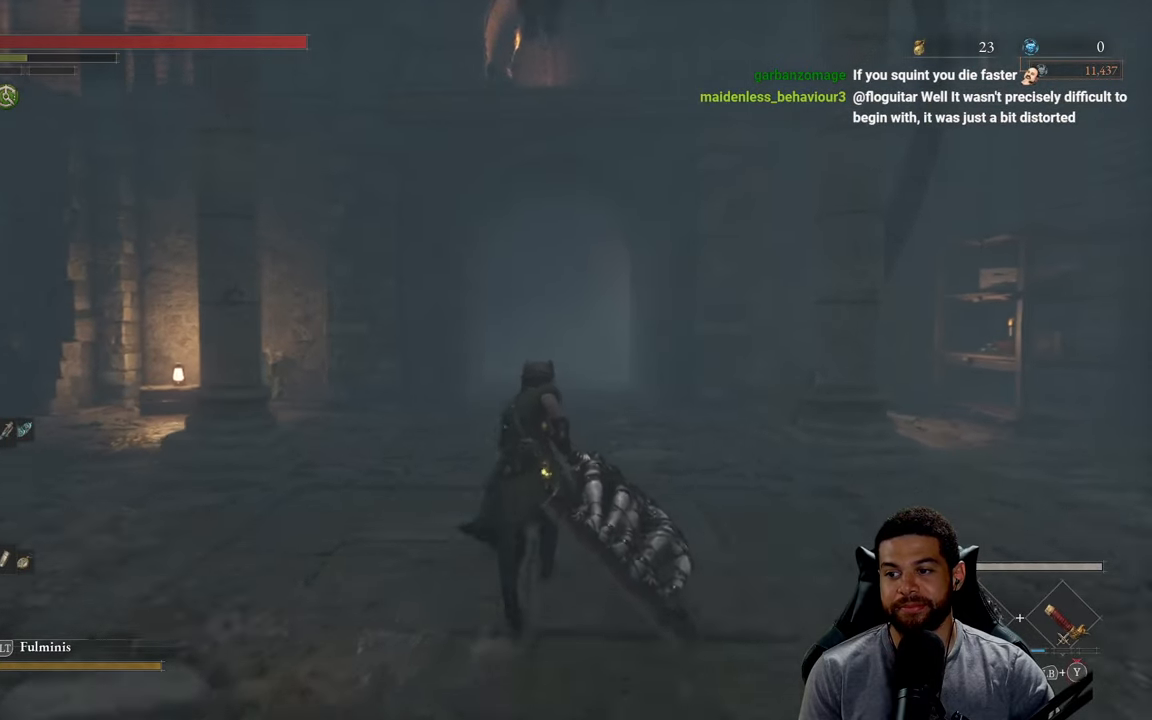
{"buttons": ["B"], "left_stick": "up-left", "right_stick": "center", "events": [[383, "left_stick", "up-left"]]}
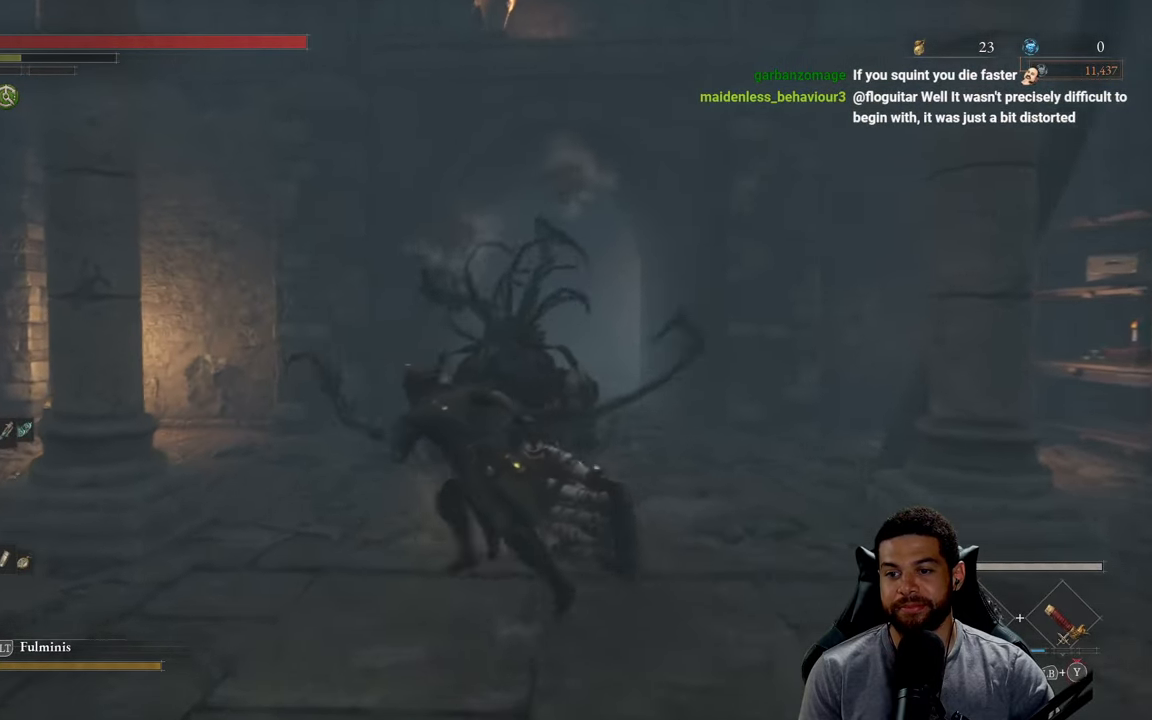
{"buttons": ["B"], "left_stick": "up", "right_stick": "center", "events": [[150, "left_stick", "up"]]}
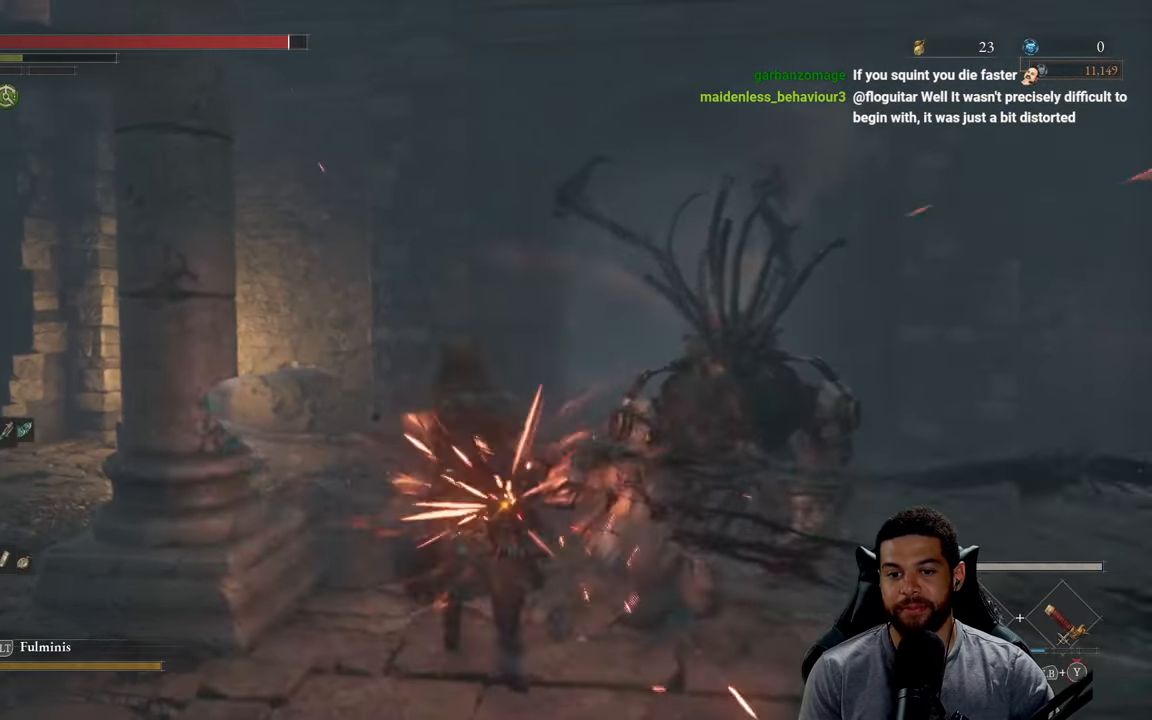
{"buttons": [], "left_stick": "up-right", "right_stick": "center", "events": [[117, "B", "up"], [200, "B", "down"], [267, "B", "up"], [367, "left_stick", "up-right"]]}
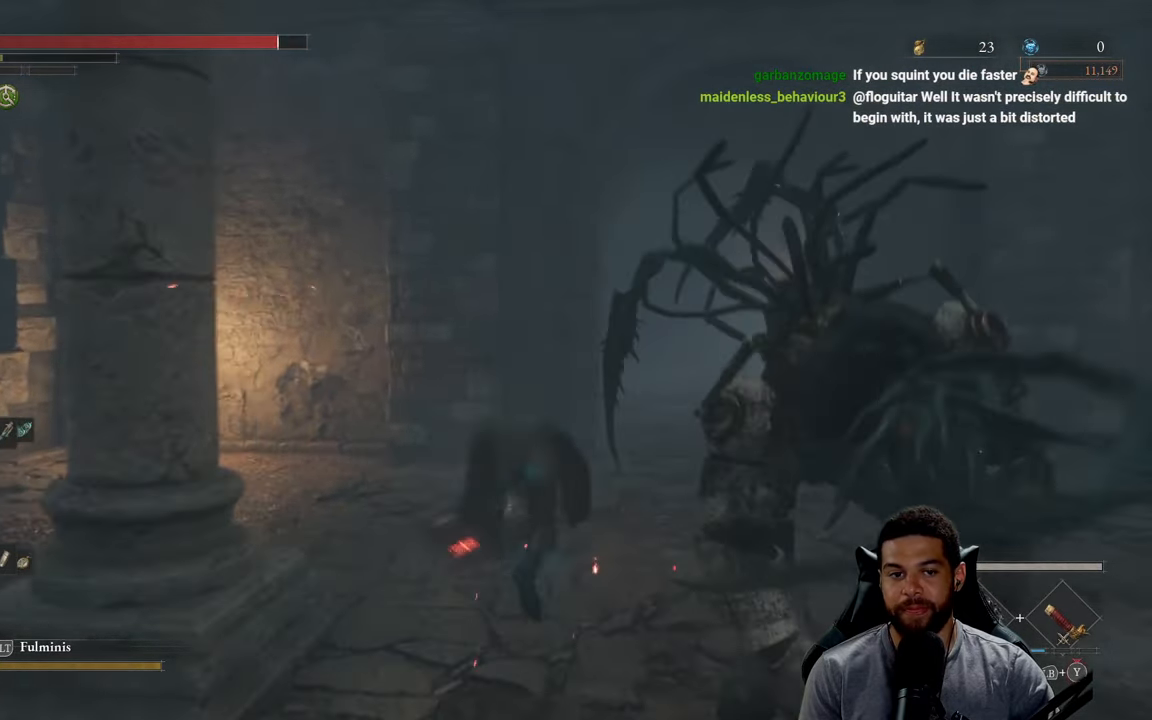
{"buttons": ["B"], "left_stick": "up-right", "right_stick": "center", "events": [[83, "B", "down"], [184, "B", "up"], [284, "B", "down"], [367, "B", "up"], [450, "B", "down"]]}
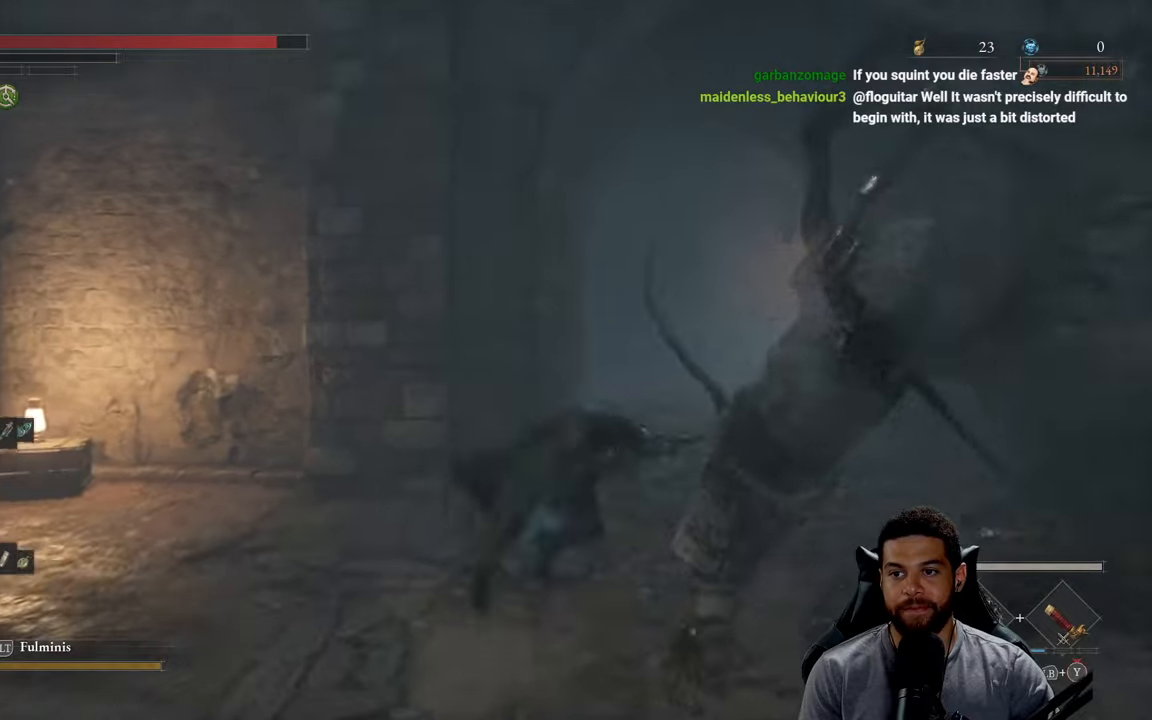
{"buttons": ["B"], "left_stick": "up", "right_stick": "center", "events": [[17, "B", "up"], [117, "B", "down"], [117, "left_stick", "up"]]}
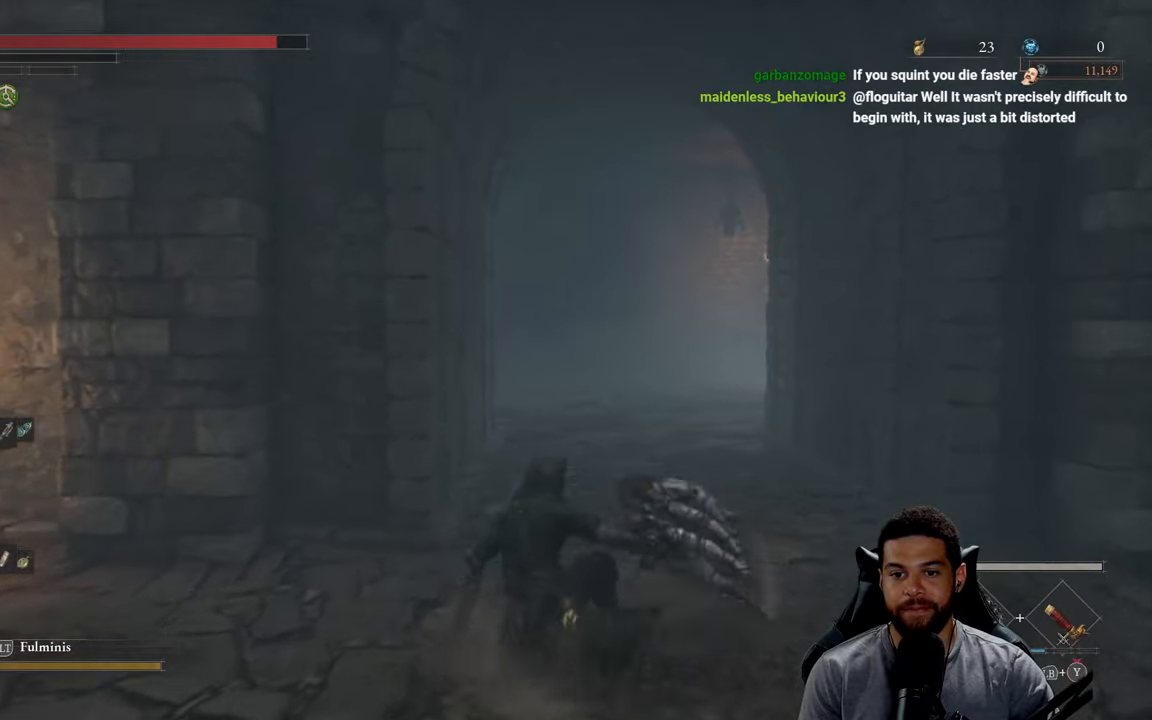
{"buttons": ["B"], "left_stick": "up", "right_stick": "center", "events": [[300, "right_stick", "left"], [384, "right_stick", "center"]]}
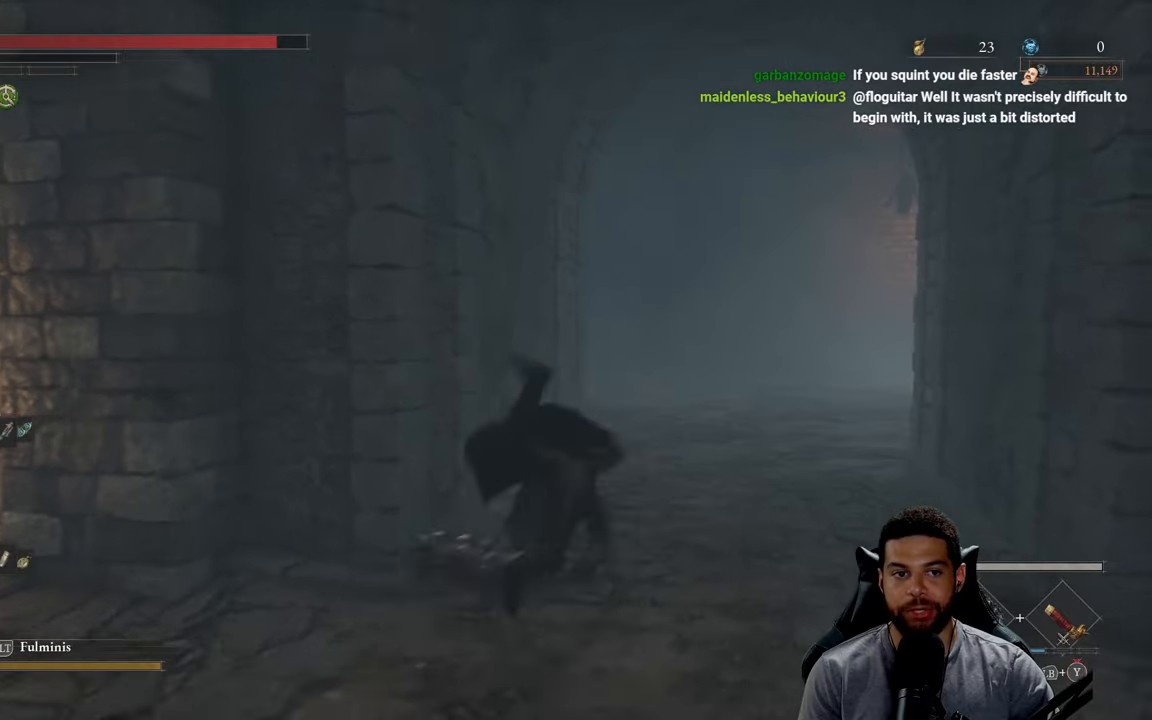
{"buttons": ["B"], "left_stick": "up", "right_stick": "center", "events": []}
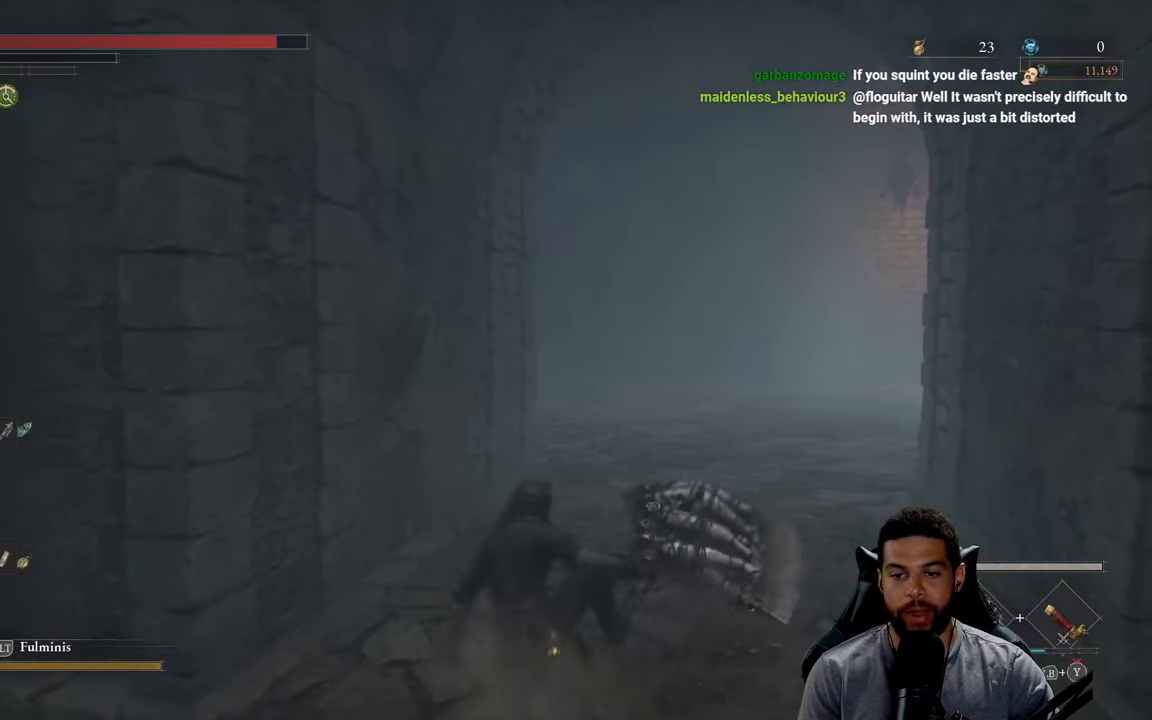
{"buttons": ["B"], "left_stick": "up", "right_stick": "center", "events": [[417, "right_stick", "right"], [500, "right_stick", "center"]]}
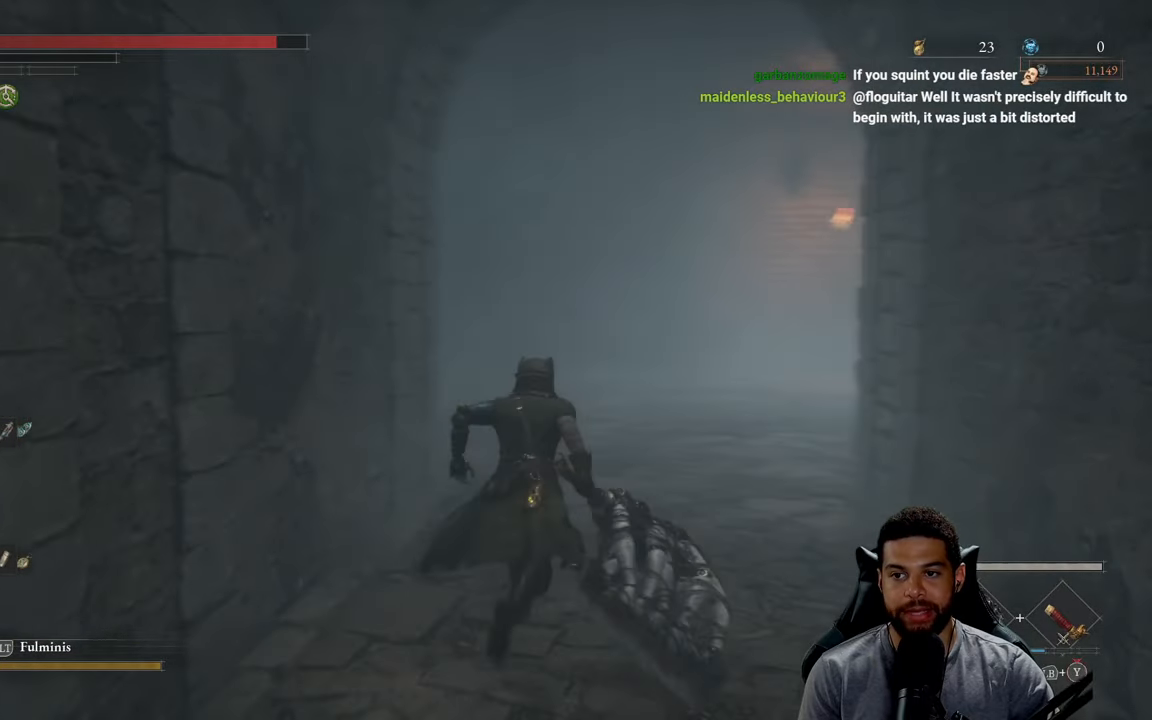
{"buttons": [], "left_stick": "up", "right_stick": "down-left", "events": [[317, "B", "up"], [417, "right_stick", "down-left"]]}
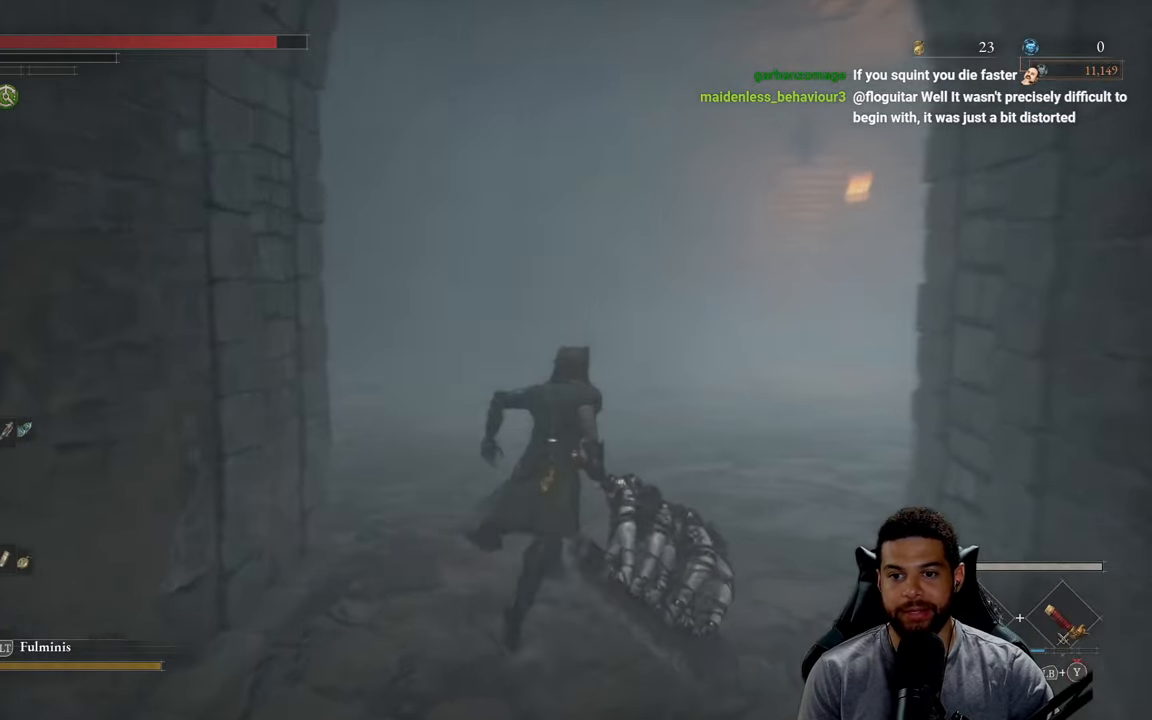
{"buttons": [], "left_stick": "up", "right_stick": "center", "events": [[17, "right_stick", "center"], [34, "left_stick", "up-right"], [367, "left_stick", "up"]]}
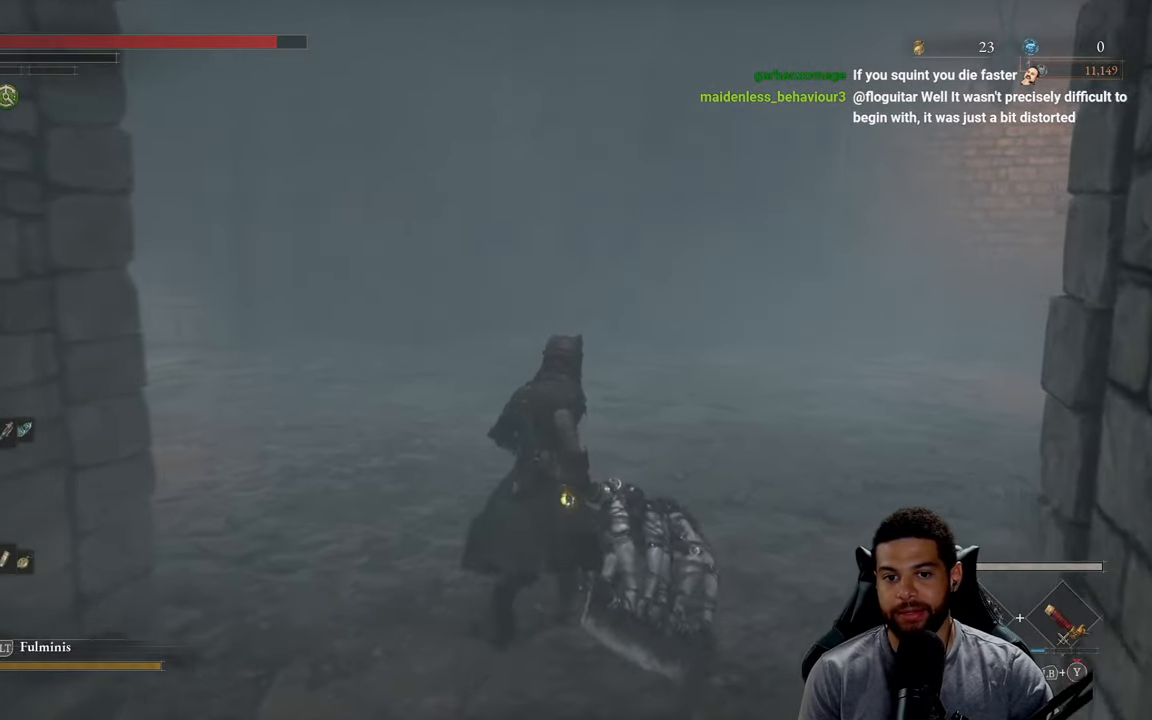
{"buttons": ["B"], "left_stick": "up-left", "right_stick": "right", "events": [[200, "B", "down"], [317, "left_stick", "up-left"], [384, "right_stick", "right"]]}
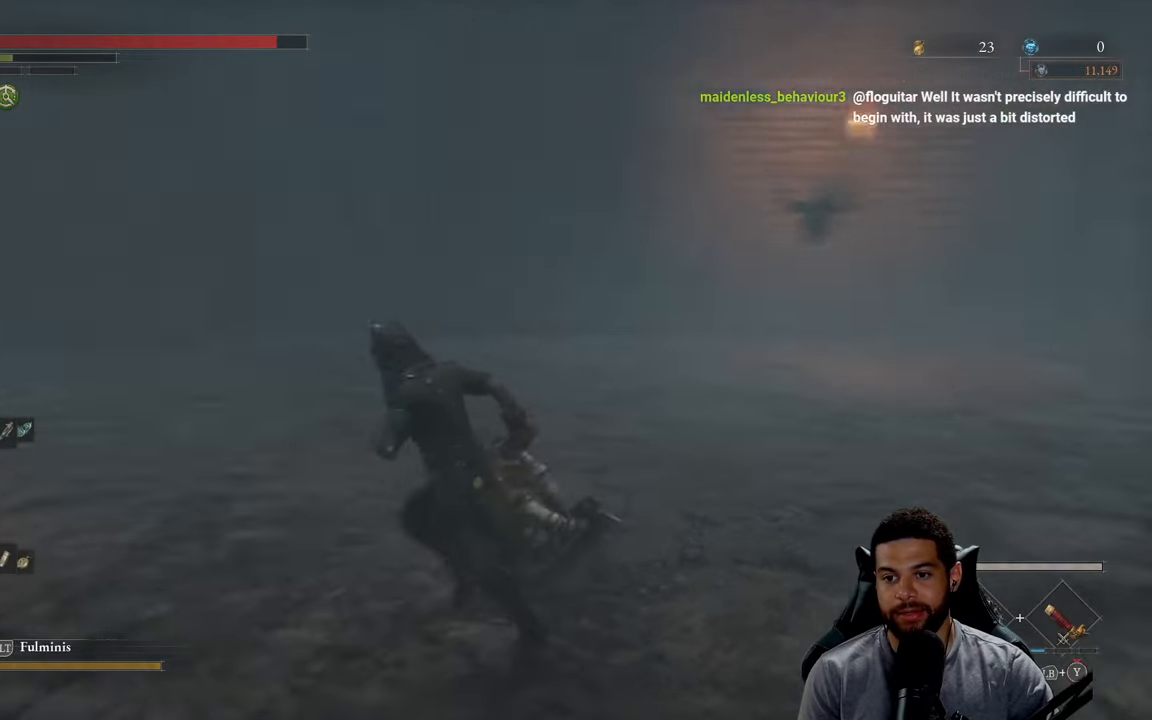
{"buttons": ["B"], "left_stick": "left", "right_stick": "left", "events": [[17, "left_stick", "left"], [250, "right_stick", "center"], [450, "right_stick", "left"]]}
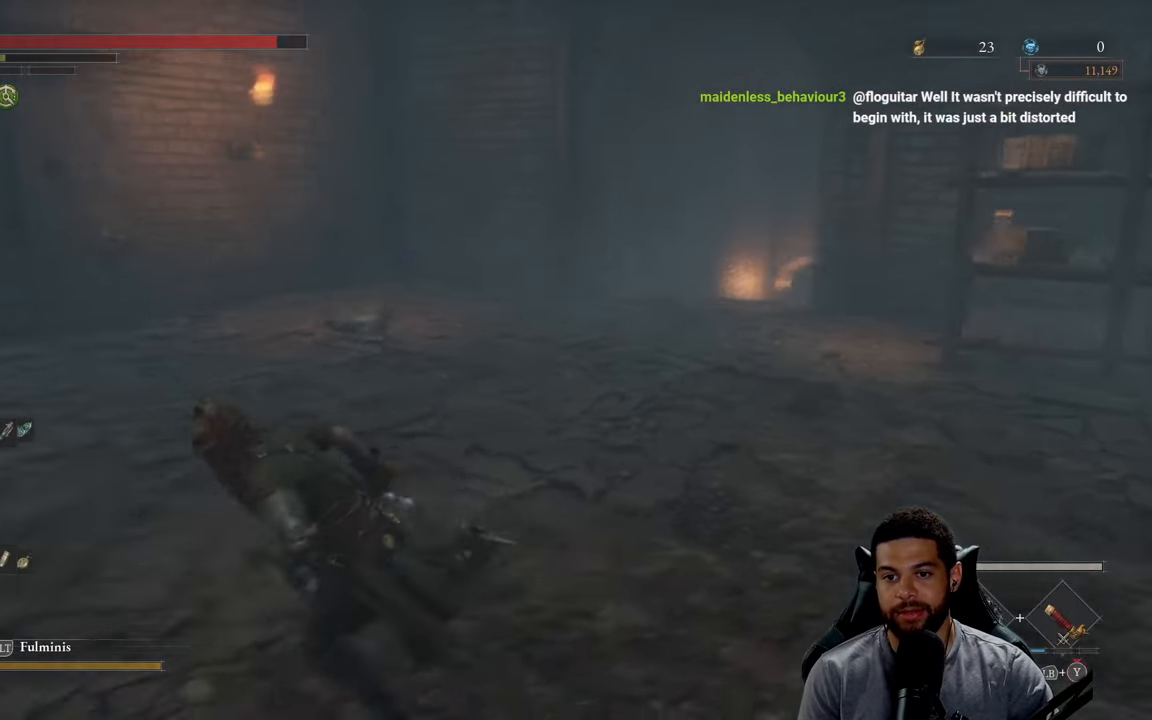
{"buttons": ["B"], "left_stick": "up", "right_stick": "left", "events": [[250, "left_stick", "up-left"], [367, "left_stick", "up"]]}